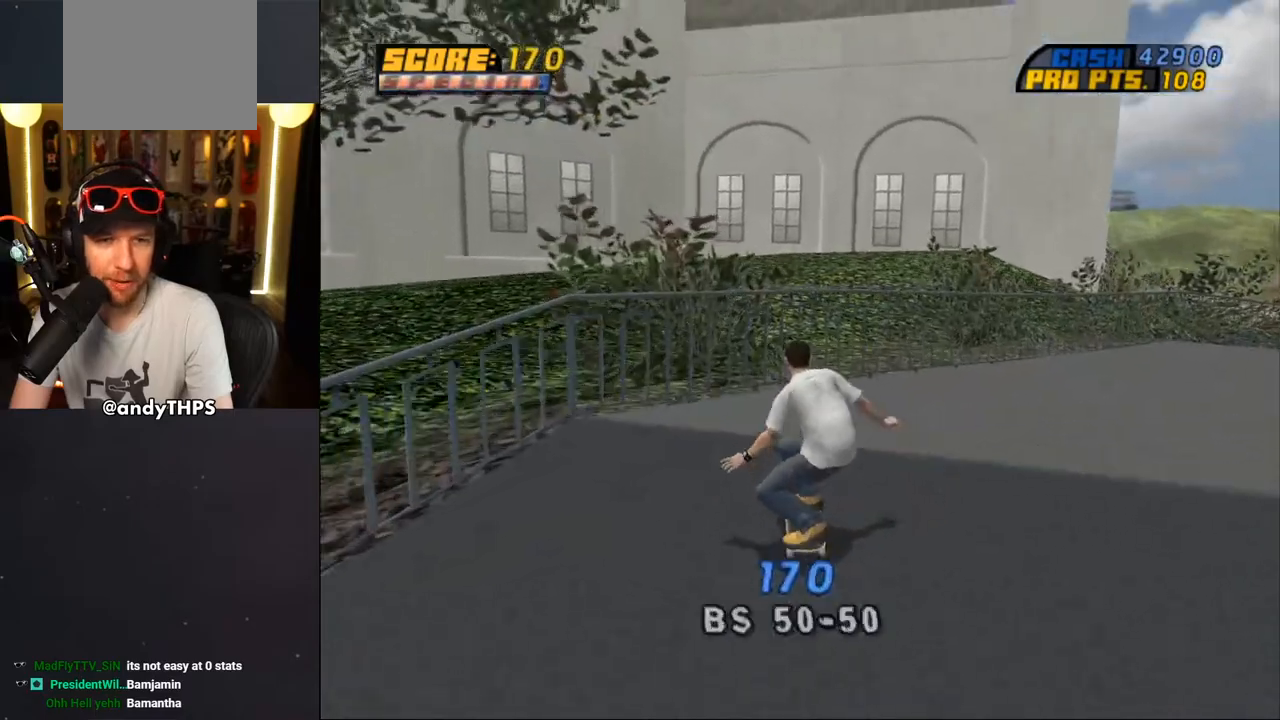
Gameplay with a controller (PlayStation layout); each line is a JSON object with the inputs held at the frame after it. "events" lists button and stick changes between this image and that frame as [ms after this image, input, new state], when the widget could be followed in between. Not read: L2 R2.
{"buttons": ["TRIANGLE", "DPAD_UP"], "left_stick": "center", "right_stick": "center", "events": [[50, "DPAD_RIGHT", "down"], [117, "DPAD_DOWN", "down"], [317, "DPAD_DOWN", "up"], [333, "DPAD_RIGHT", "up"], [350, "CROSS", "up"], [350, "TRIANGLE", "down"], [400, "DPAD_UP", "down"]]}
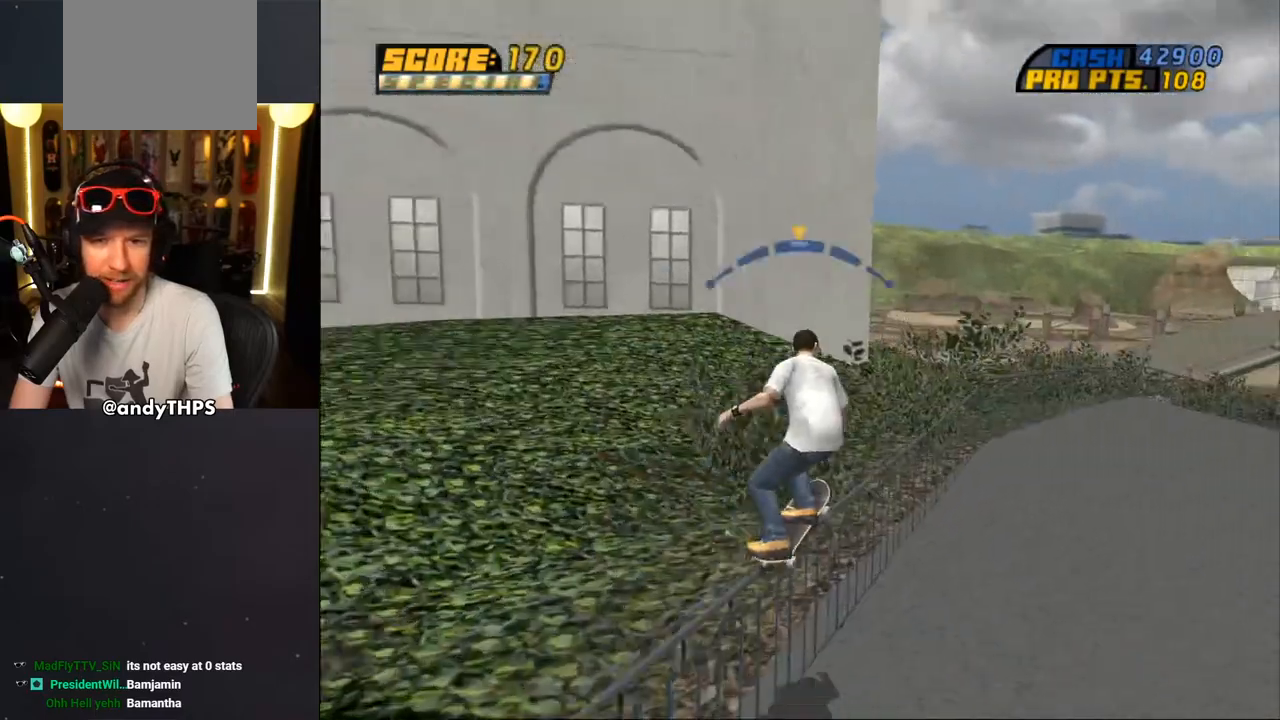
{"buttons": ["CROSS"], "left_stick": "center", "right_stick": "center", "events": [[200, "DPAD_UP", "up"], [283, "CROSS", "down"], [300, "TRIANGLE", "up"], [417, "CROSS", "up"], [500, "CROSS", "down"]]}
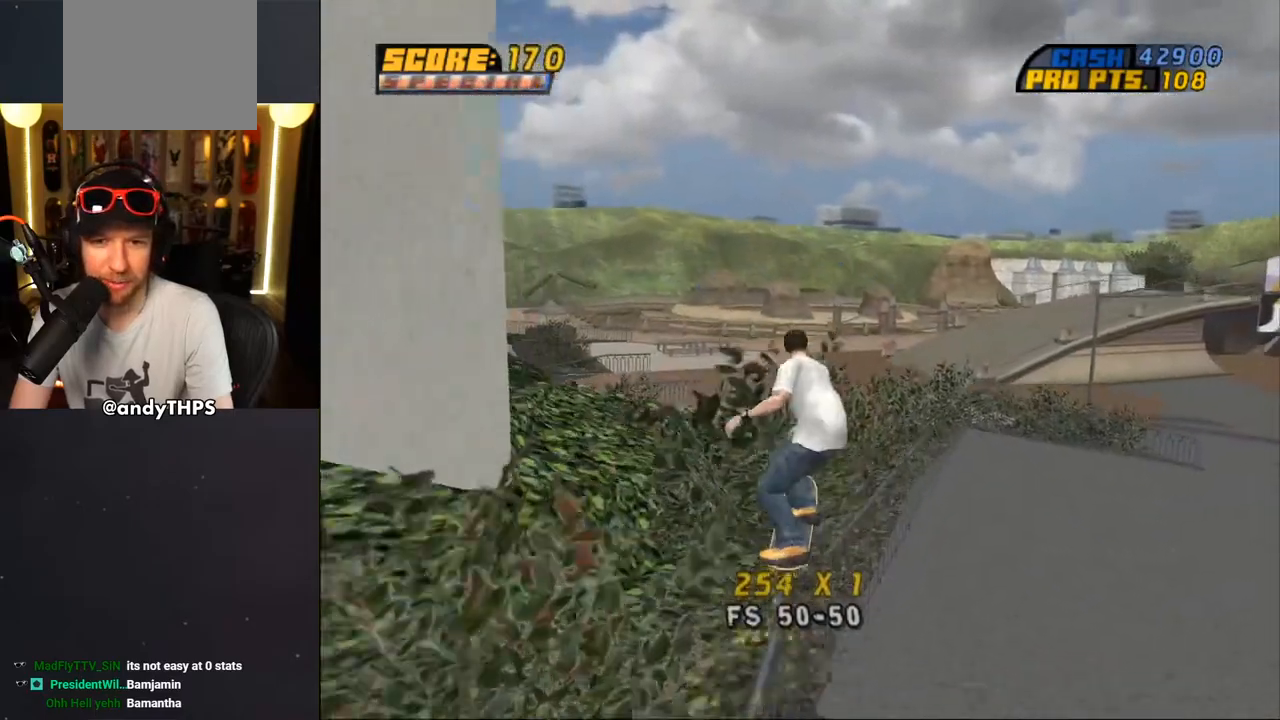
{"buttons": ["CROSS"], "left_stick": "center", "right_stick": "center", "events": []}
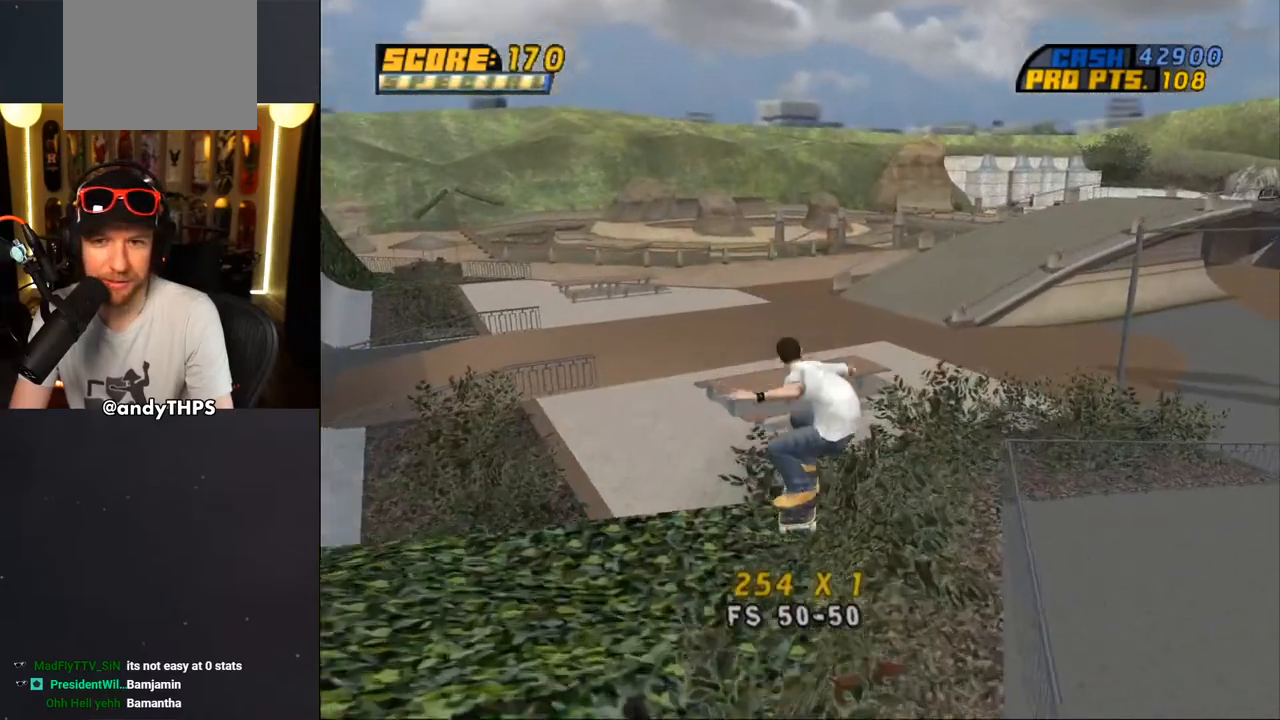
{"buttons": ["SQUARE", "L1", "DPAD_UP"], "left_stick": "center", "right_stick": "center", "events": [[150, "DPAD_UP", "down"], [333, "SQUARE", "down"], [350, "CROSS", "up"], [367, "L1", "down"], [400, "SQUARE", "up"], [467, "SQUARE", "down"]]}
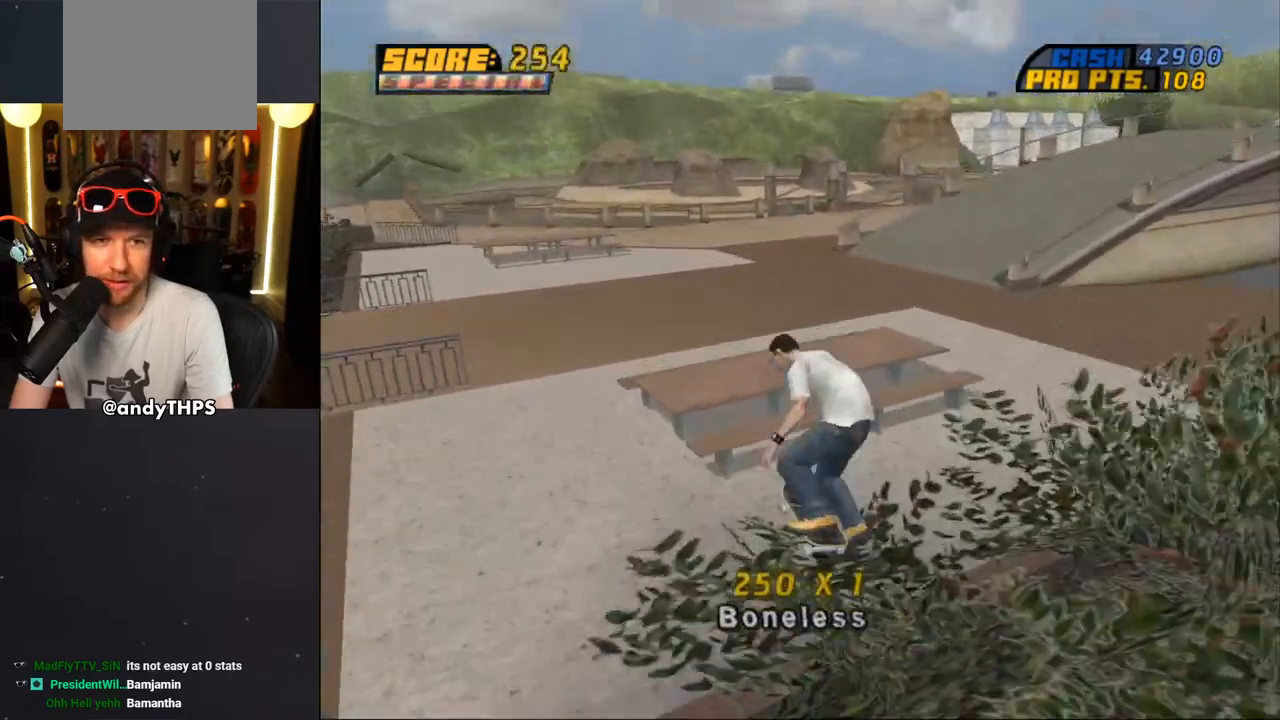
{"buttons": [], "left_stick": "center", "right_stick": "center", "events": [[117, "SQUARE", "up"], [400, "DPAD_UP", "up"], [400, "L1", "up"]]}
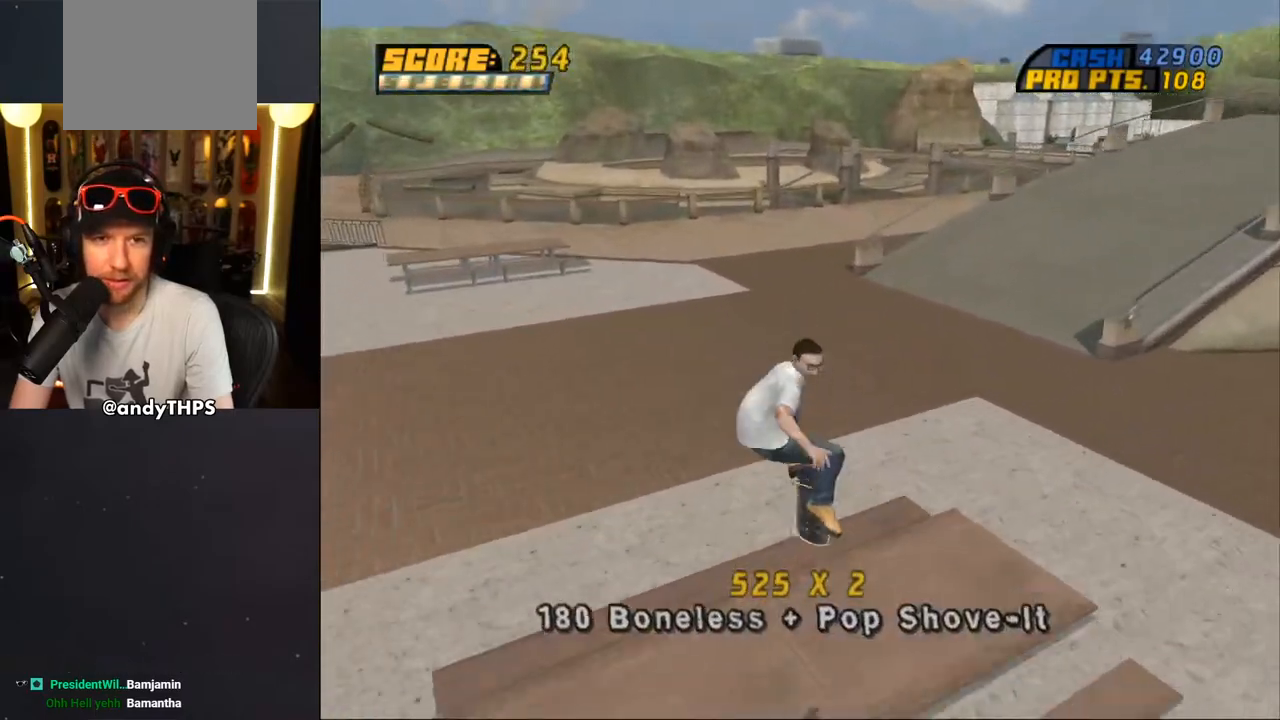
{"buttons": ["DPAD_DOWN", "DPAD_LEFT"], "left_stick": "center", "right_stick": "down-right", "events": [[233, "right_stick", "down-right"], [433, "DPAD_DOWN", "down"], [433, "DPAD_LEFT", "down"]]}
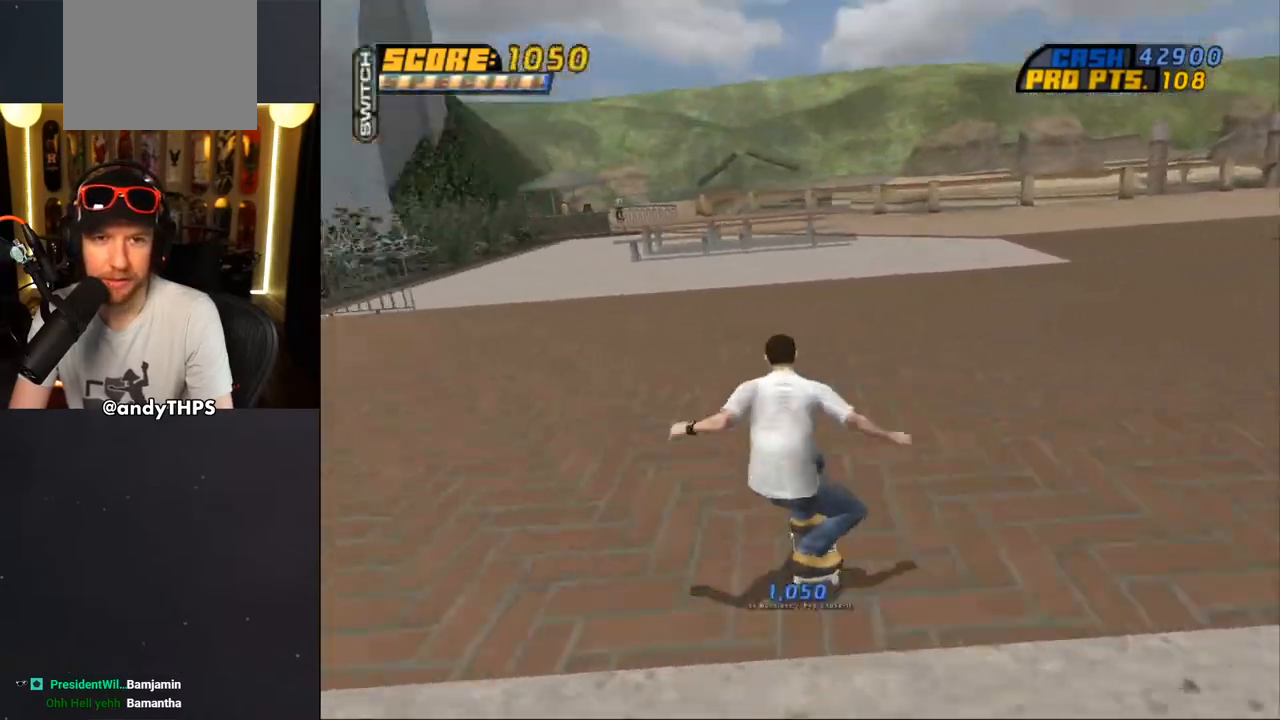
{"buttons": ["CROSS"], "left_stick": "center", "right_stick": "center", "events": [[83, "right_stick", "up-right"], [167, "right_stick", "center"], [200, "CROSS", "down"], [283, "DPAD_DOWN", "up"], [450, "DPAD_LEFT", "up"]]}
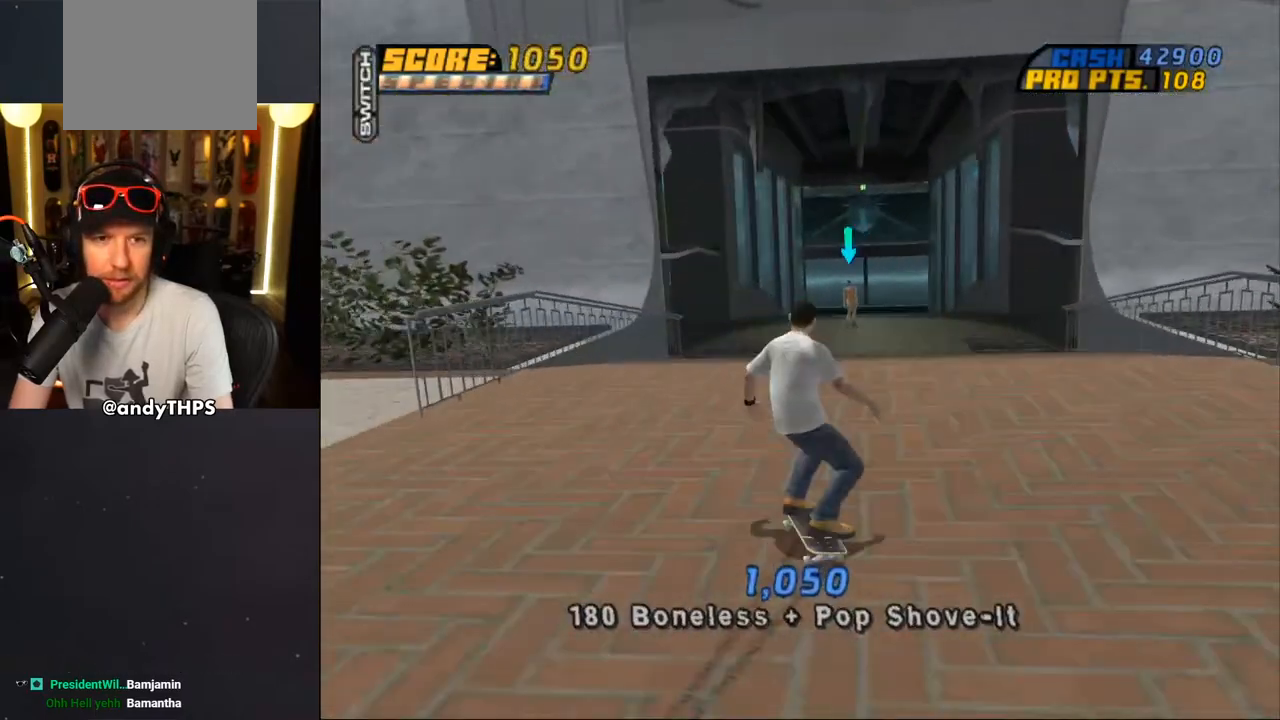
{"buttons": ["CROSS"], "left_stick": "center", "right_stick": "center", "events": [[50, "DPAD_LEFT", "down"], [267, "DPAD_LEFT", "up"]]}
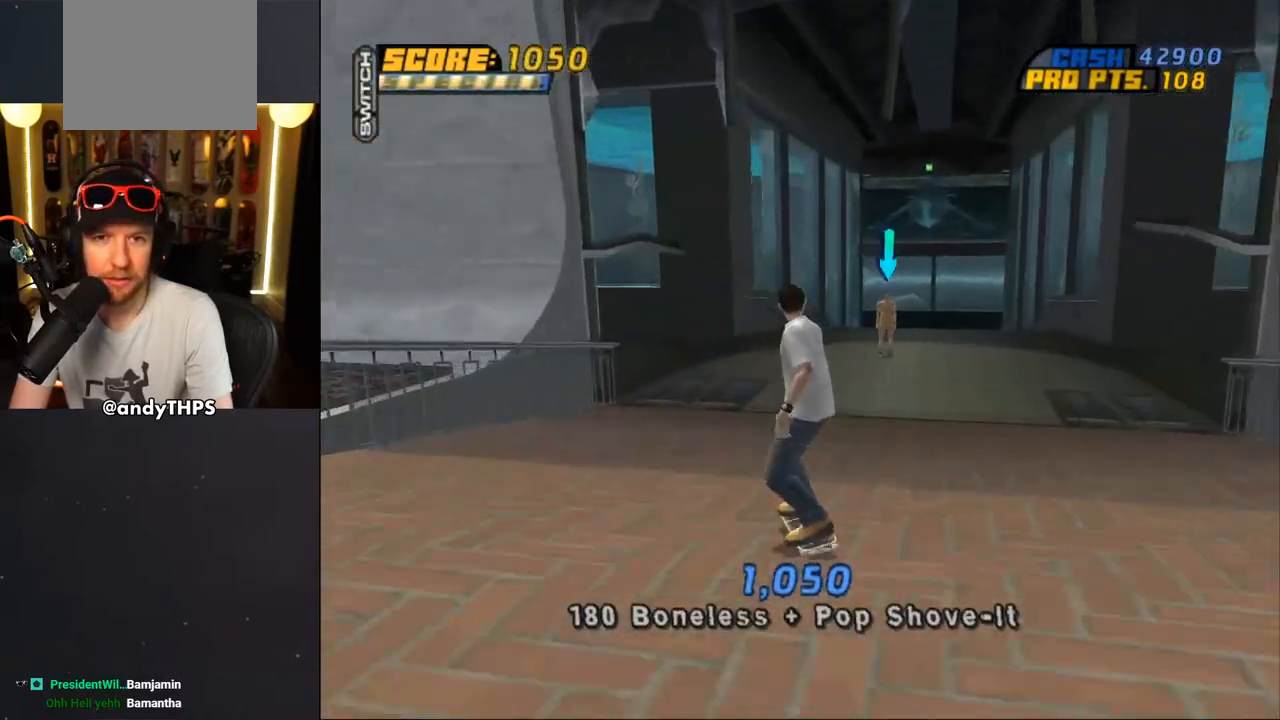
{"buttons": ["CROSS"], "left_stick": "center", "right_stick": "center", "events": [[100, "DPAD_RIGHT", "down"], [133, "DPAD_RIGHT", "up"]]}
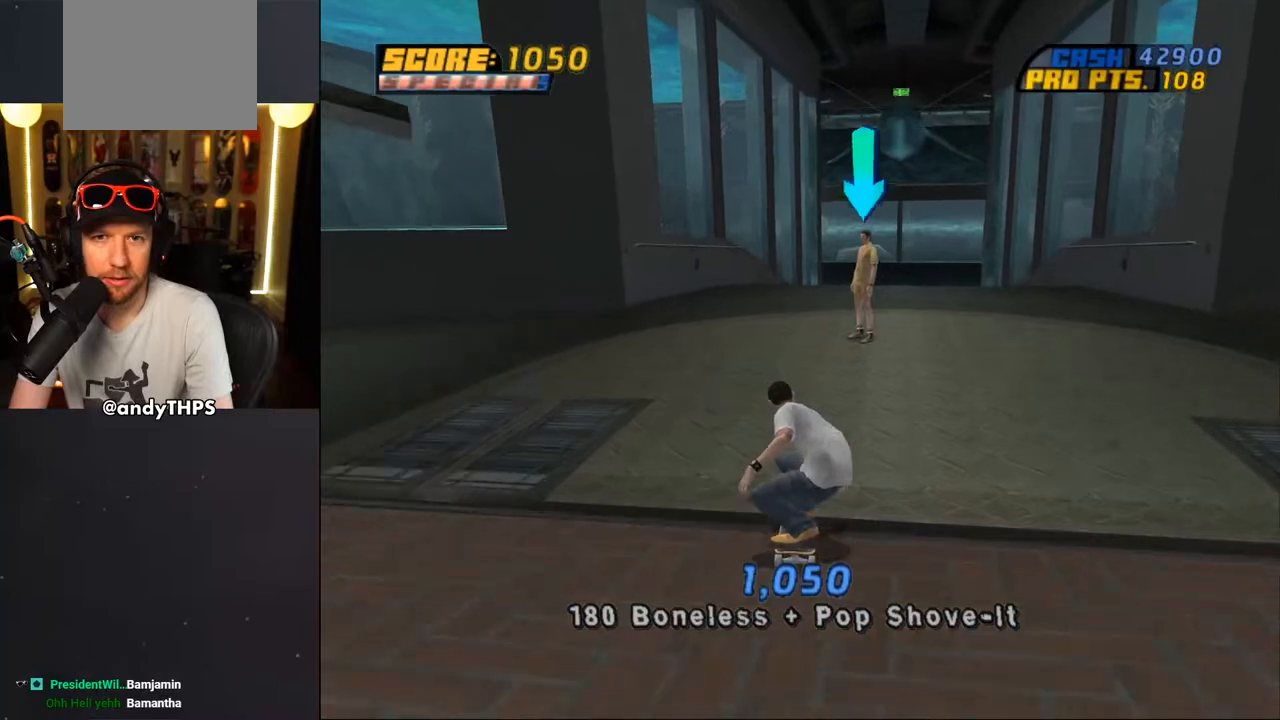
{"buttons": ["CROSS", "CIRCLE"], "left_stick": "center", "right_stick": "center", "events": [[100, "DPAD_RIGHT", "down"], [167, "DPAD_RIGHT", "up"], [333, "CIRCLE", "down"]]}
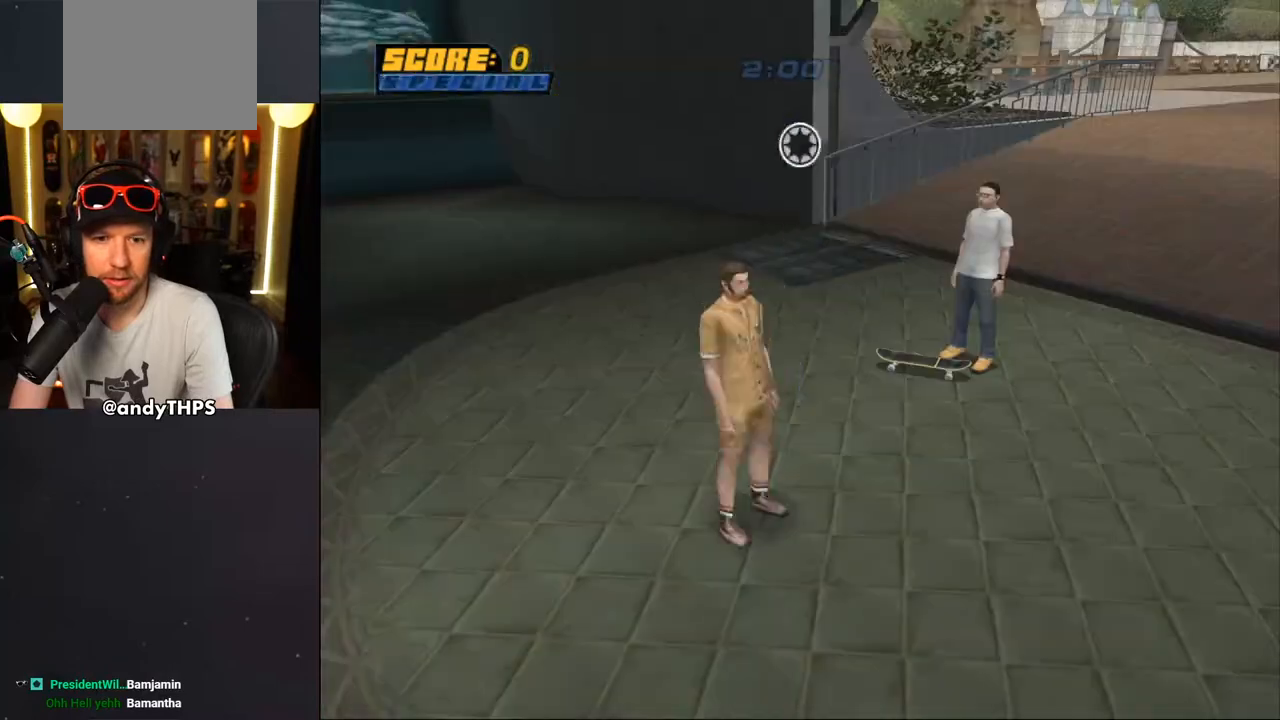
{"buttons": [], "left_stick": "center", "right_stick": "center", "events": [[83, "CIRCLE", "up"], [150, "CROSS", "up"]]}
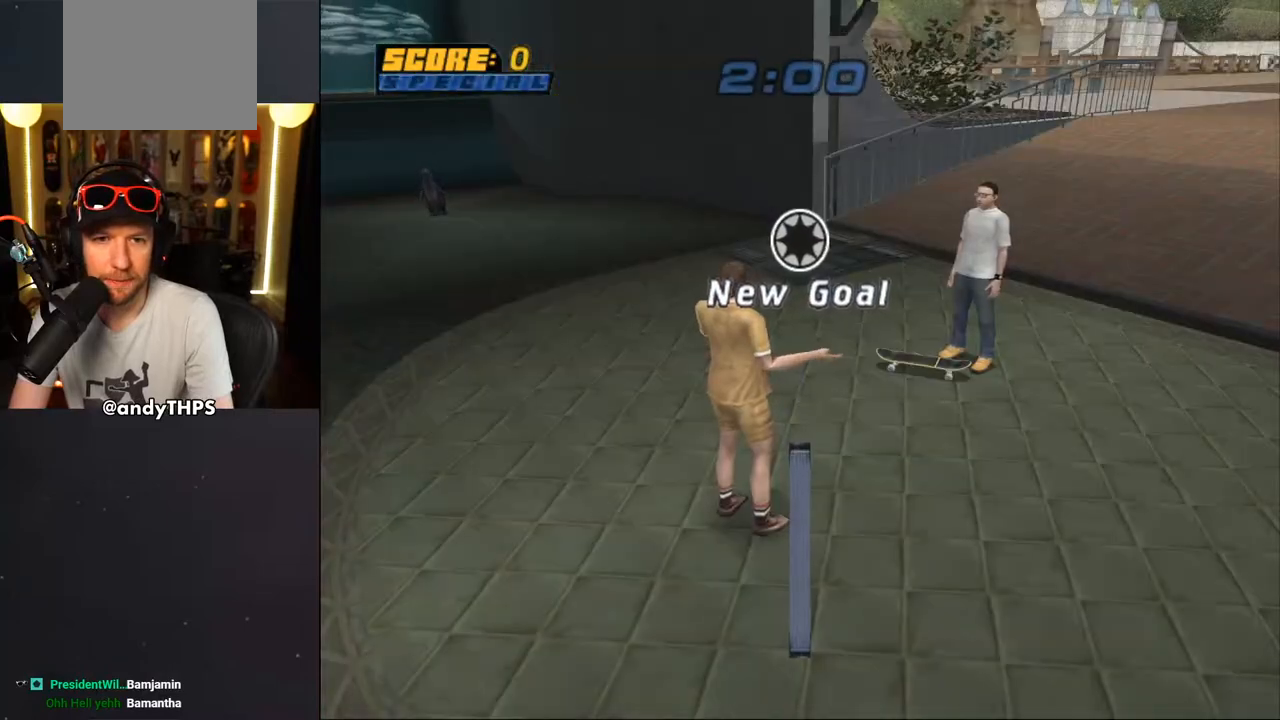
{"buttons": [], "left_stick": "center", "right_stick": "center", "events": [[183, "CROSS", "down"], [317, "CROSS", "up"], [383, "CROSS", "down"], [450, "CROSS", "up"]]}
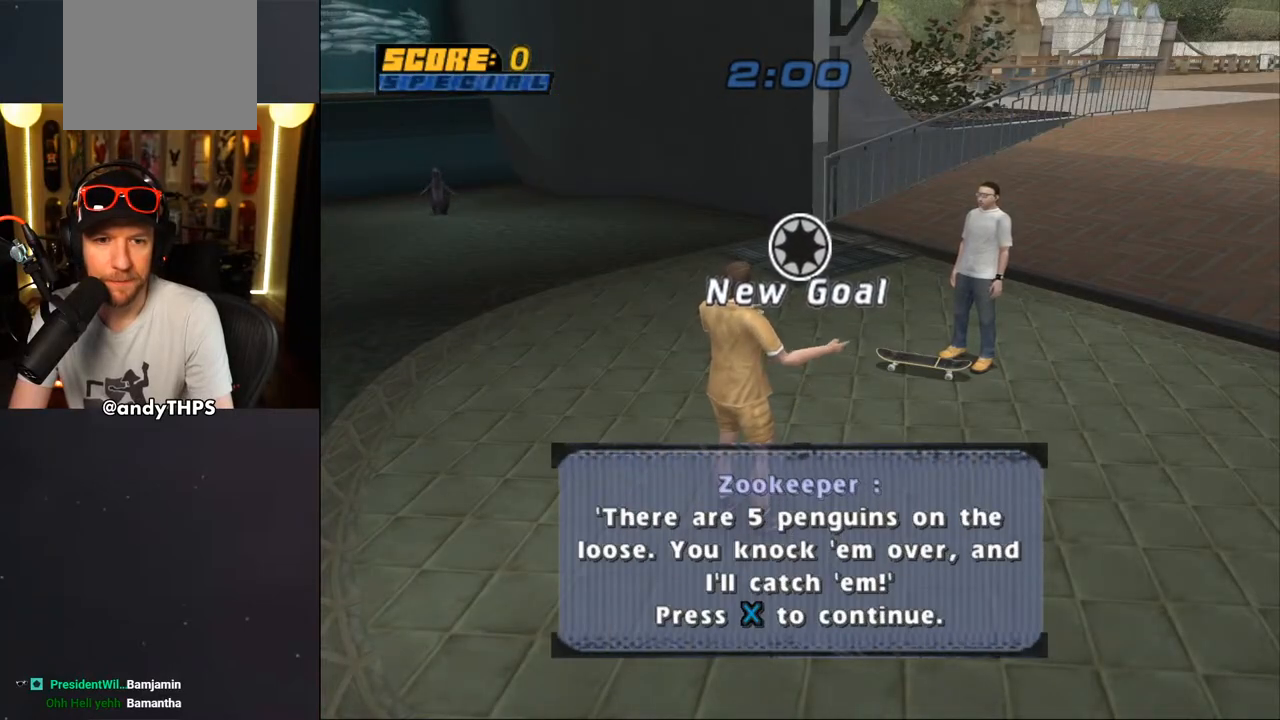
{"buttons": ["CROSS"], "left_stick": "center", "right_stick": "center", "events": [[50, "CROSS", "down"], [133, "CROSS", "up"], [233, "CROSS", "down"], [300, "CROSS", "up"], [467, "CROSS", "down"]]}
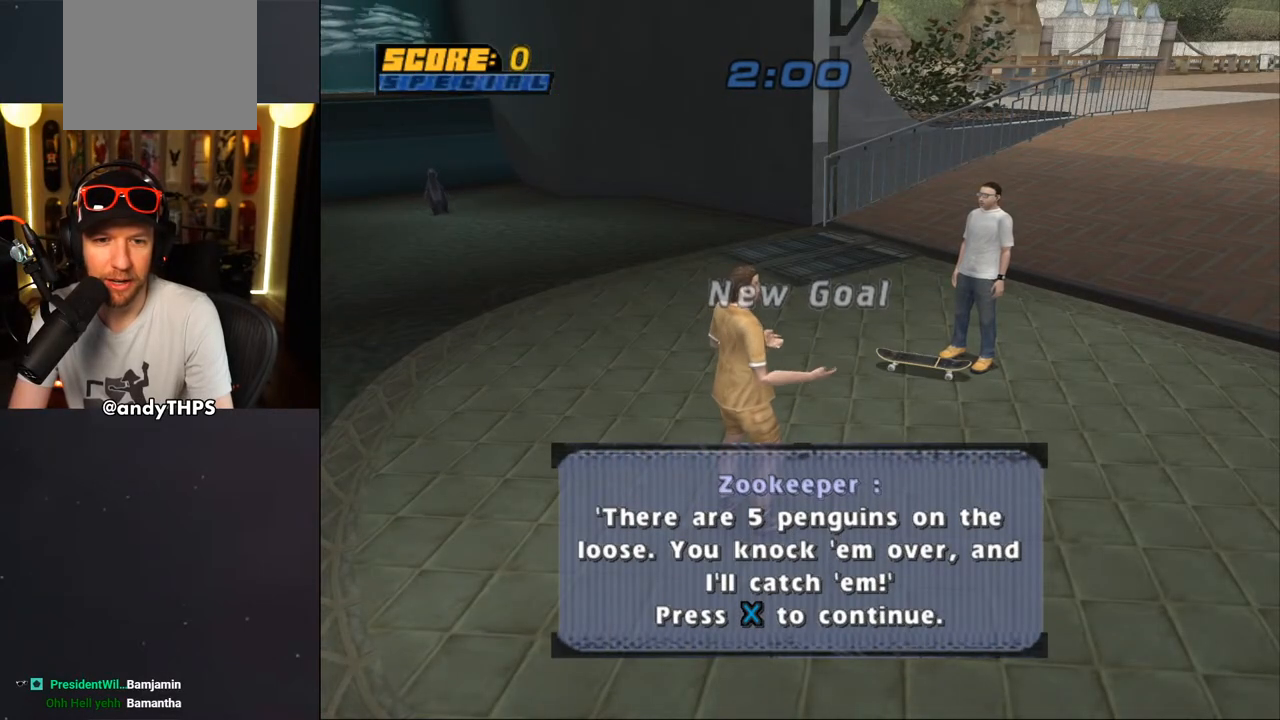
{"buttons": [], "left_stick": "center", "right_stick": "center", "events": [[67, "CROSS", "up"], [283, "CROSS", "down"], [433, "CROSS", "up"]]}
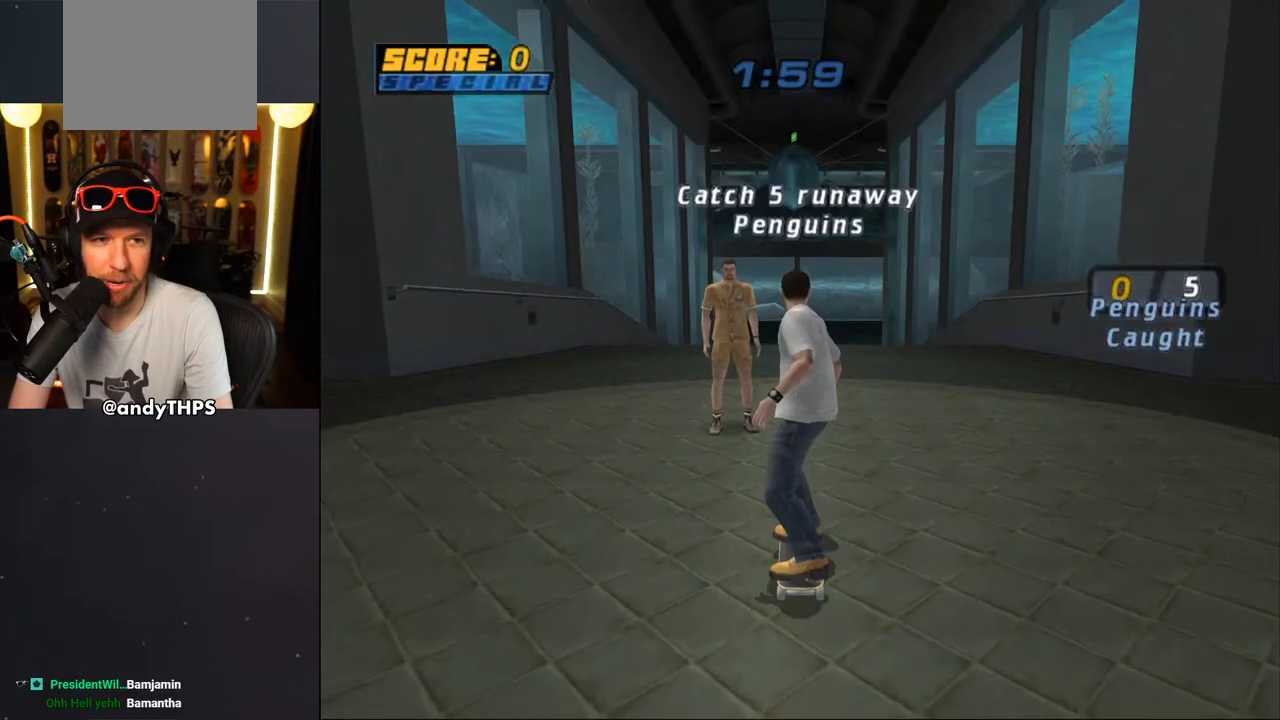
{"buttons": ["CROSS"], "left_stick": "center", "right_stick": "center", "events": [[400, "CROSS", "down"]]}
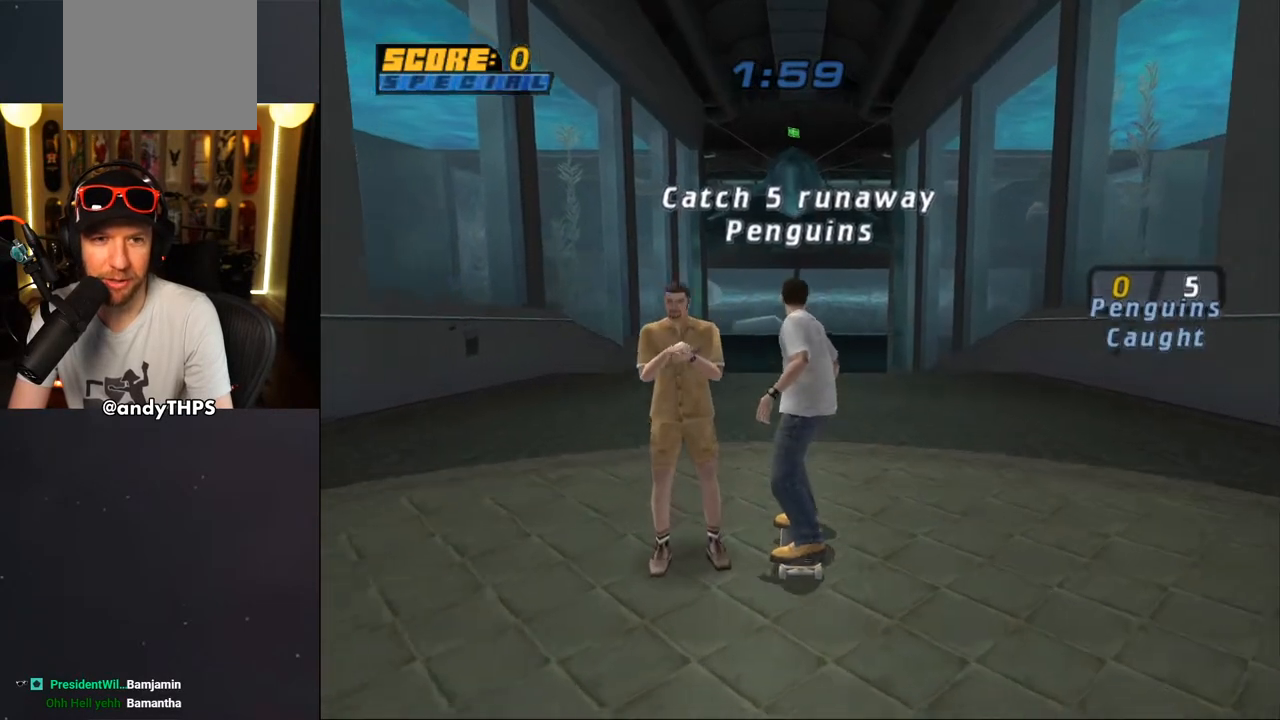
{"buttons": ["CROSS"], "left_stick": "center", "right_stick": "center", "events": [[33, "DPAD_LEFT", "down"], [33, "DPAD_UP", "down"], [200, "DPAD_UP", "up"], [217, "DPAD_LEFT", "up"], [317, "DPAD_UP", "down"], [450, "DPAD_UP", "up"]]}
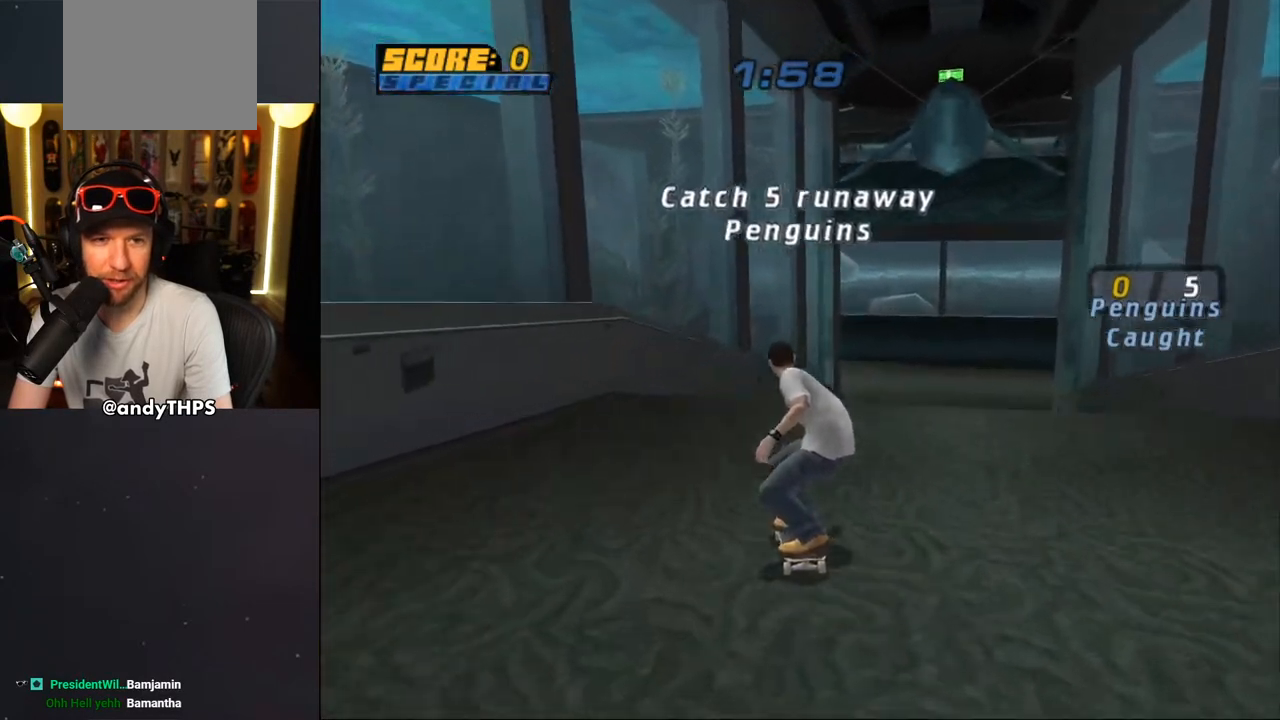
{"buttons": ["CROSS", "DPAD_UP"], "left_stick": "center", "right_stick": "center", "events": [[17, "DPAD_UP", "down"], [133, "DPAD_UP", "up"], [200, "DPAD_RIGHT", "down"], [367, "DPAD_RIGHT", "up"], [433, "DPAD_UP", "down"]]}
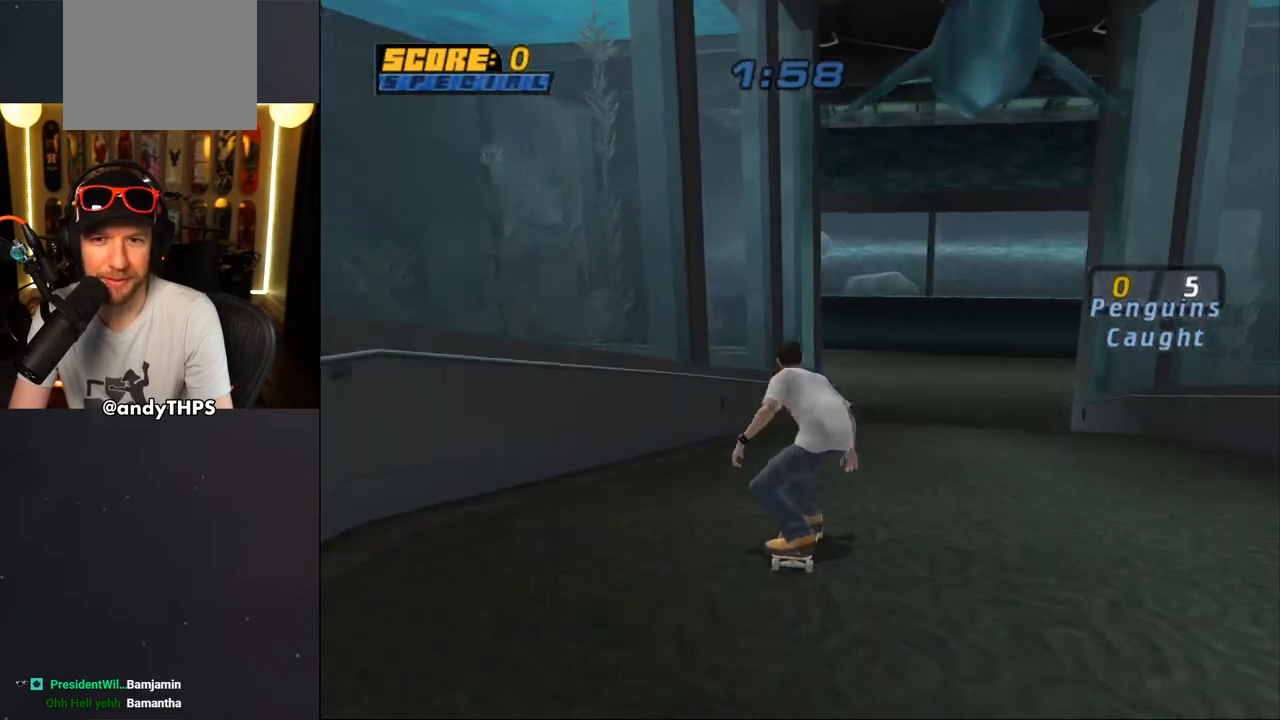
{"buttons": [], "left_stick": "center", "right_stick": "center", "events": [[17, "DPAD_UP", "up"], [67, "DPAD_UP", "down"], [83, "CROSS", "up"], [83, "SQUARE", "down"], [183, "SQUARE", "up"], [233, "CROSS", "down"], [233, "SQUARE", "down"], [267, "CROSS", "up"], [350, "DPAD_UP", "up"], [383, "SQUARE", "up"]]}
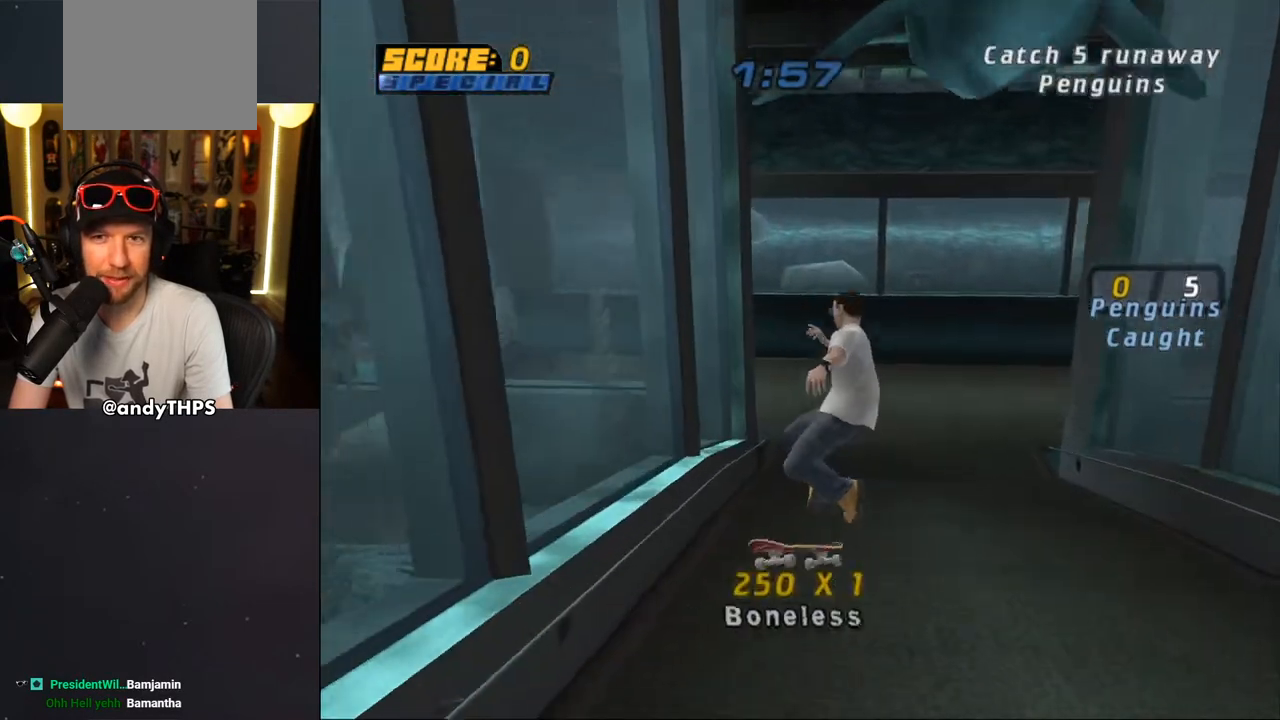
{"buttons": [], "left_stick": "center", "right_stick": "down-right", "events": [[450, "right_stick", "down-right"]]}
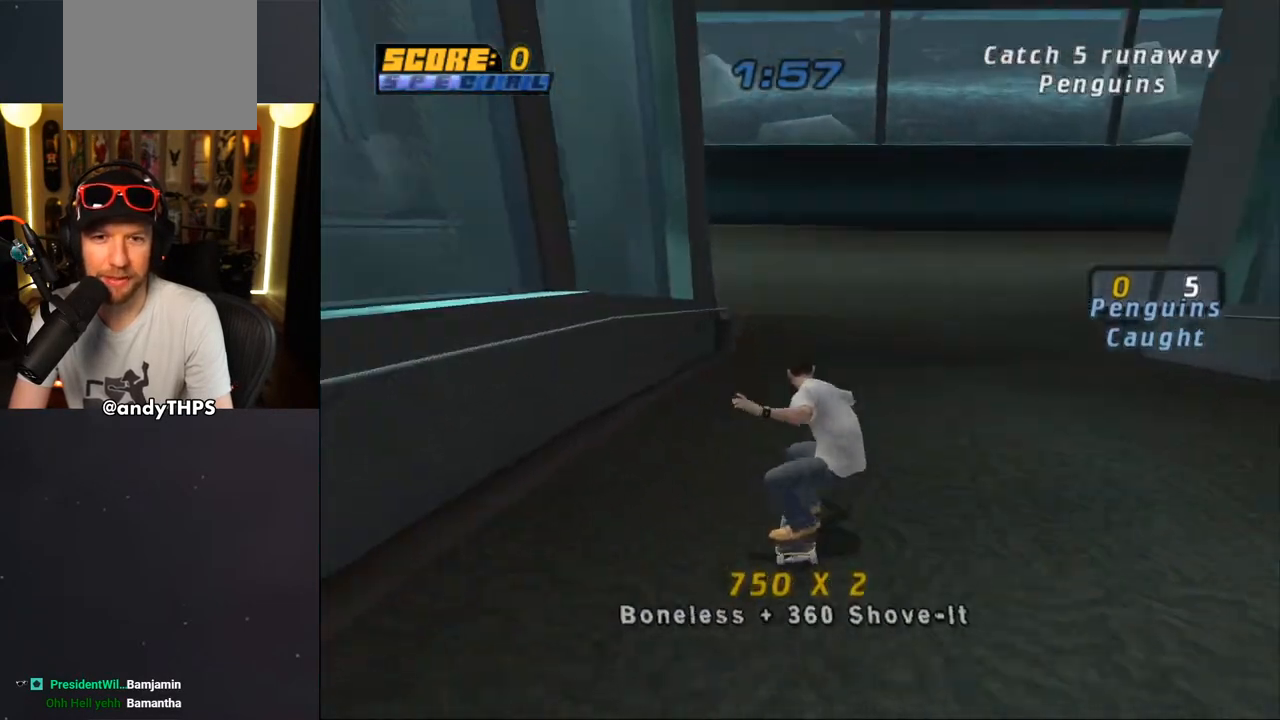
{"buttons": [], "left_stick": "center", "right_stick": "down-right", "events": [[50, "DPAD_RIGHT", "down"], [83, "DPAD_RIGHT", "up"]]}
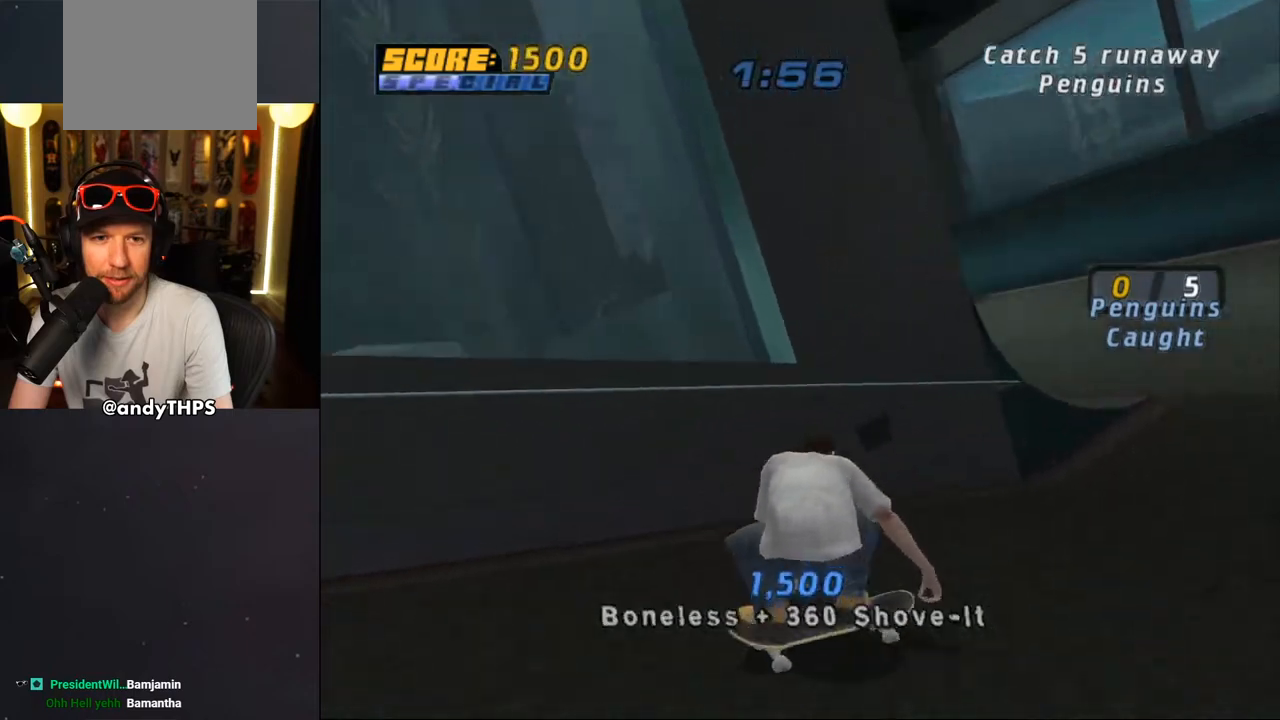
{"buttons": ["DPAD_DOWN", "DPAD_LEFT"], "left_stick": "center", "right_stick": "center", "events": [[300, "DPAD_LEFT", "down"], [333, "DPAD_DOWN", "down"], [350, "right_stick", "right"], [467, "right_stick", "center"]]}
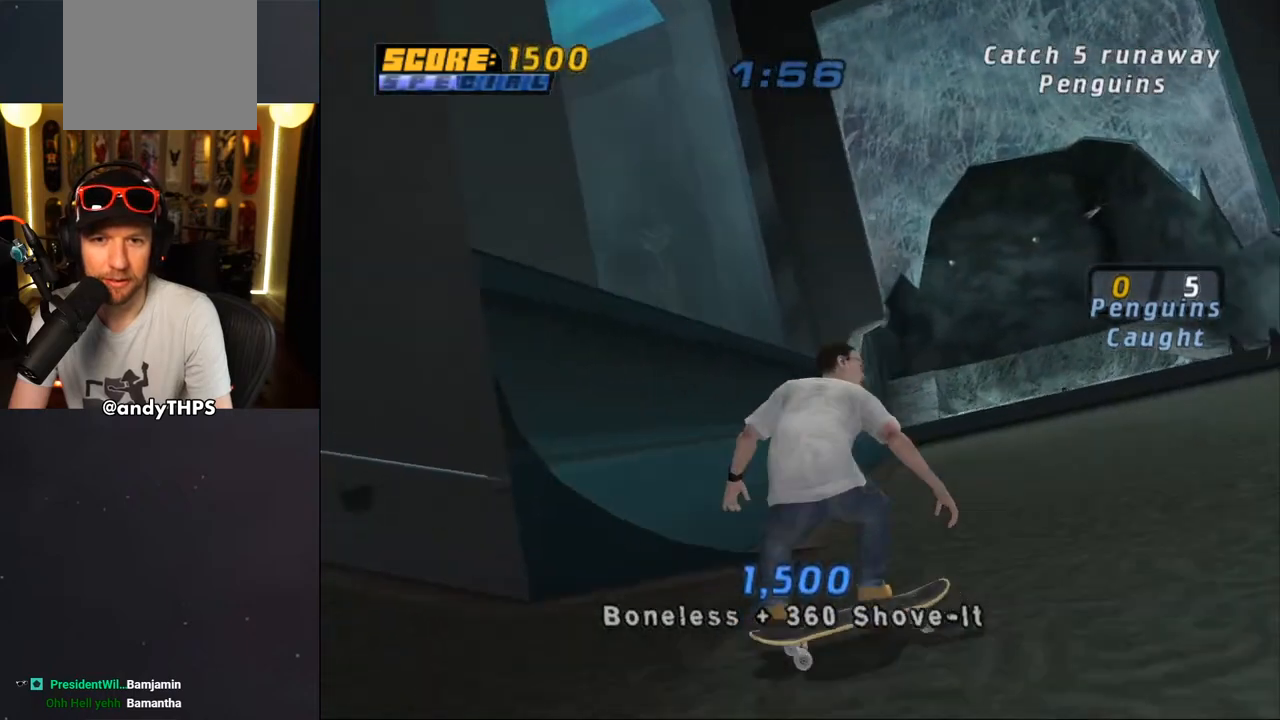
{"buttons": ["DPAD_RIGHT"], "left_stick": "center", "right_stick": "center", "events": [[200, "DPAD_DOWN", "up"], [217, "DPAD_LEFT", "up"], [483, "DPAD_RIGHT", "down"]]}
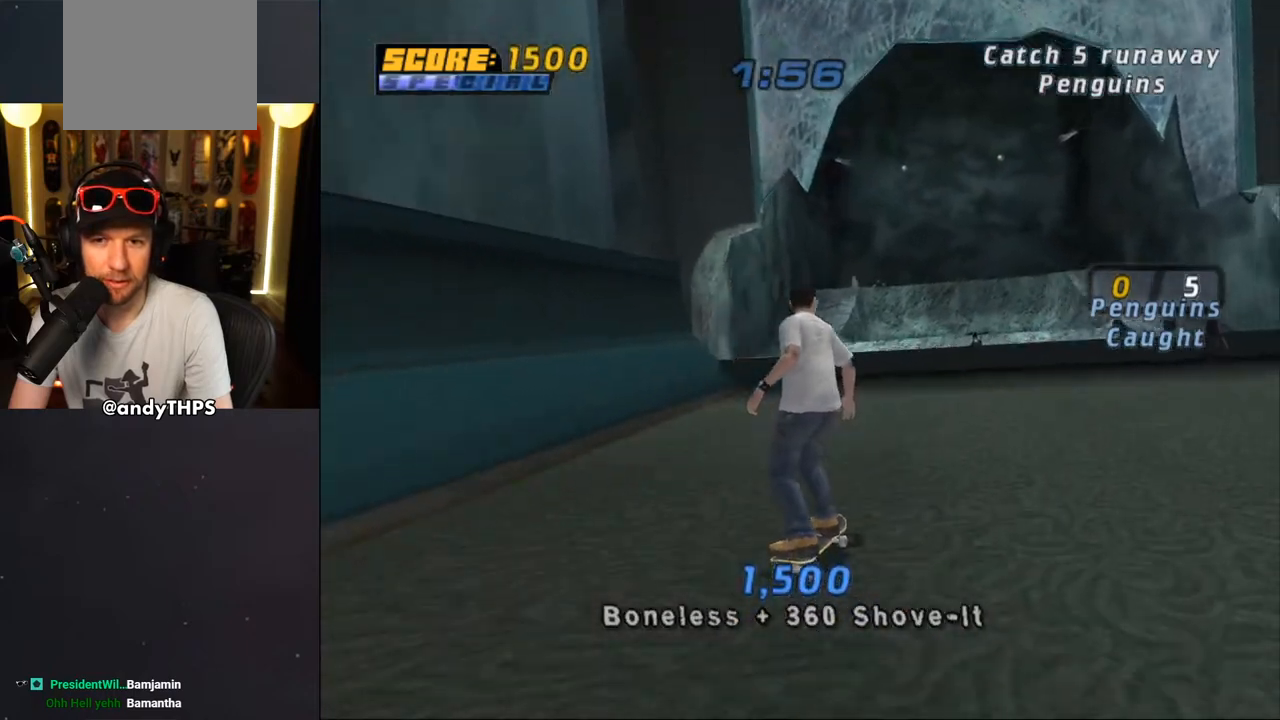
{"buttons": ["CROSS", "DPAD_RIGHT"], "left_stick": "center", "right_stick": "center", "events": [[117, "CROSS", "down"], [150, "DPAD_RIGHT", "up"], [450, "DPAD_RIGHT", "down"]]}
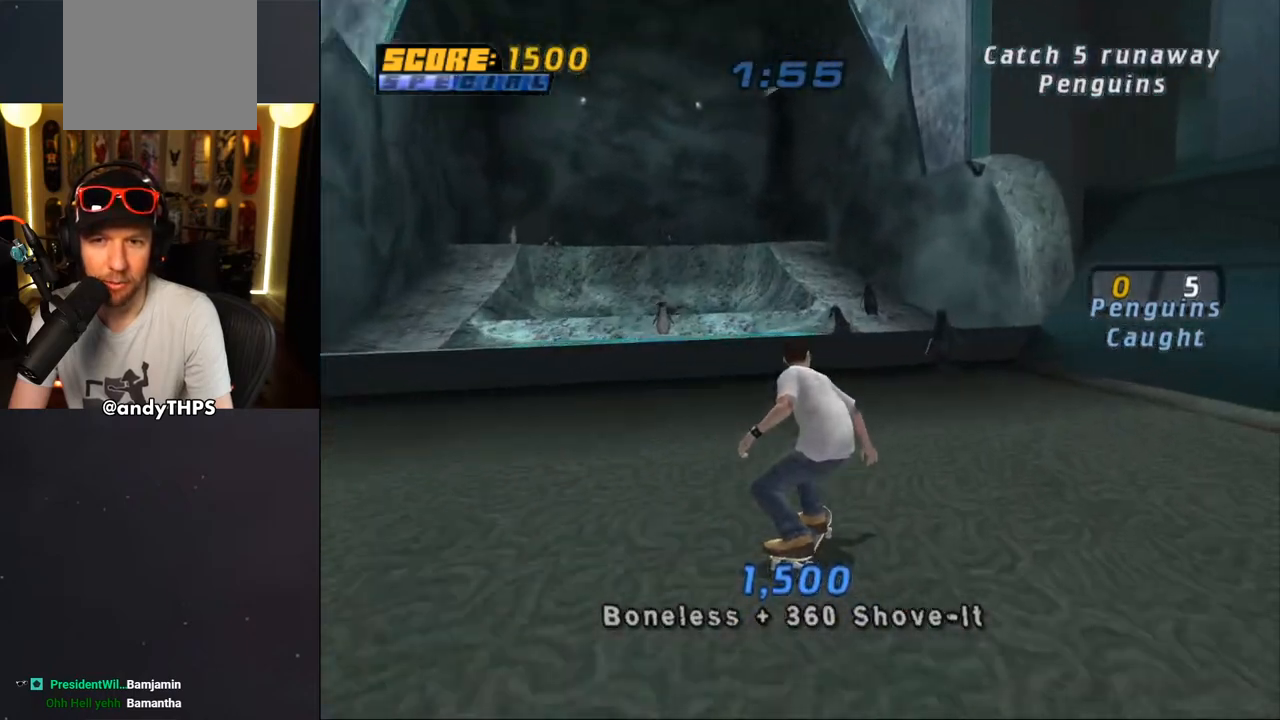
{"buttons": ["CROSS"], "left_stick": "center", "right_stick": "center", "events": [[33, "DPAD_RIGHT", "up"], [250, "DPAD_LEFT", "down"], [317, "DPAD_LEFT", "up"]]}
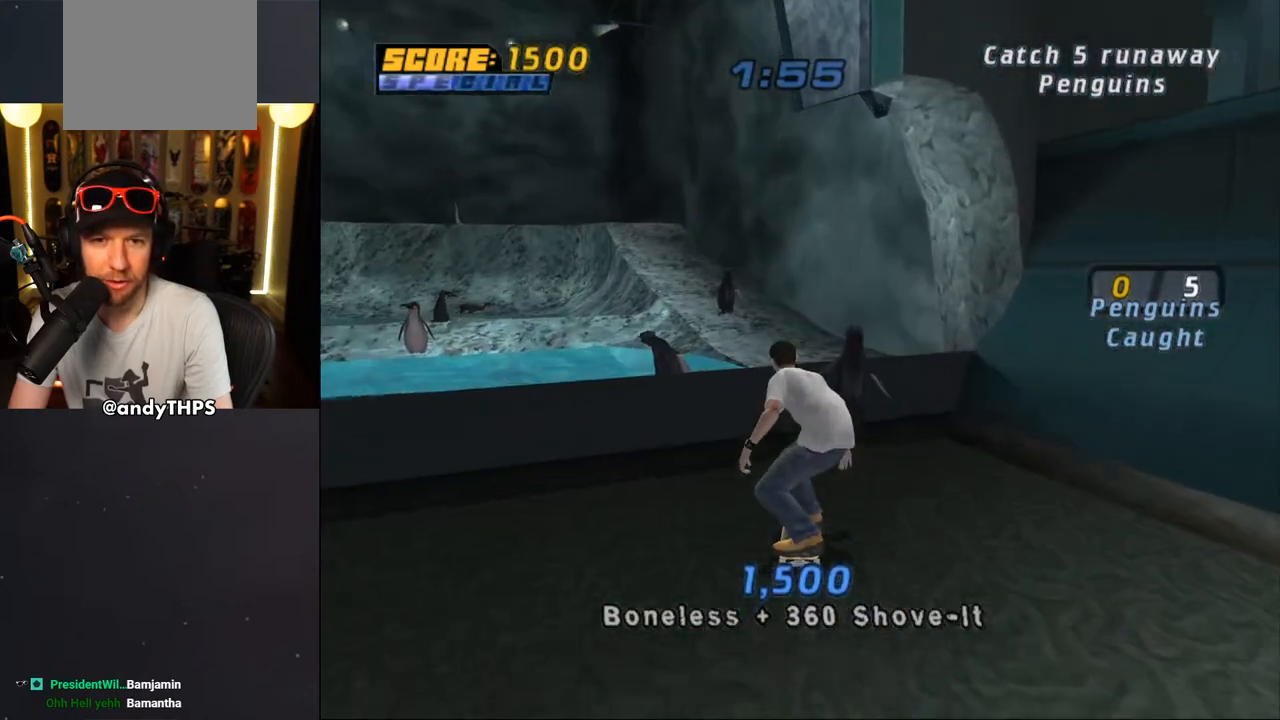
{"buttons": ["CROSS", "DPAD_DOWN"], "left_stick": "center", "right_stick": "center", "events": [[117, "DPAD_DOWN", "down"]]}
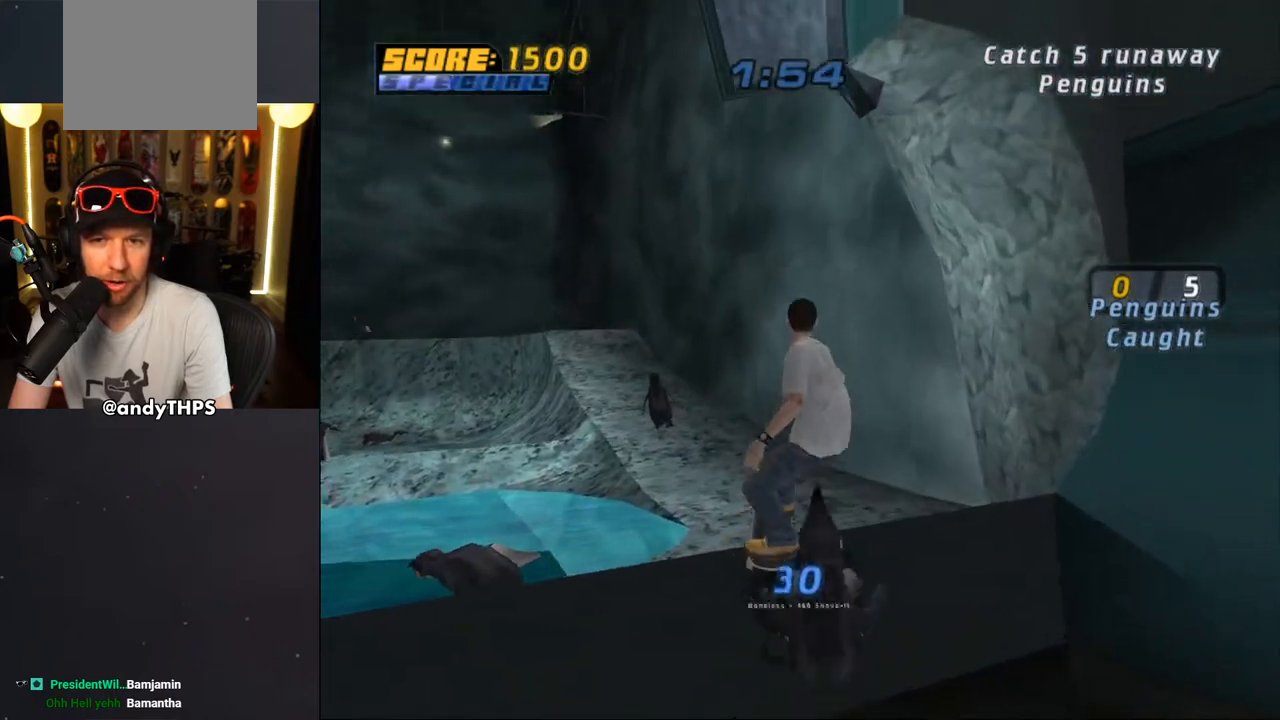
{"buttons": ["DPAD_DOWN", "DPAD_LEFT"], "left_stick": "center", "right_stick": "center", "events": [[267, "DPAD_LEFT", "down"], [417, "CROSS", "up"]]}
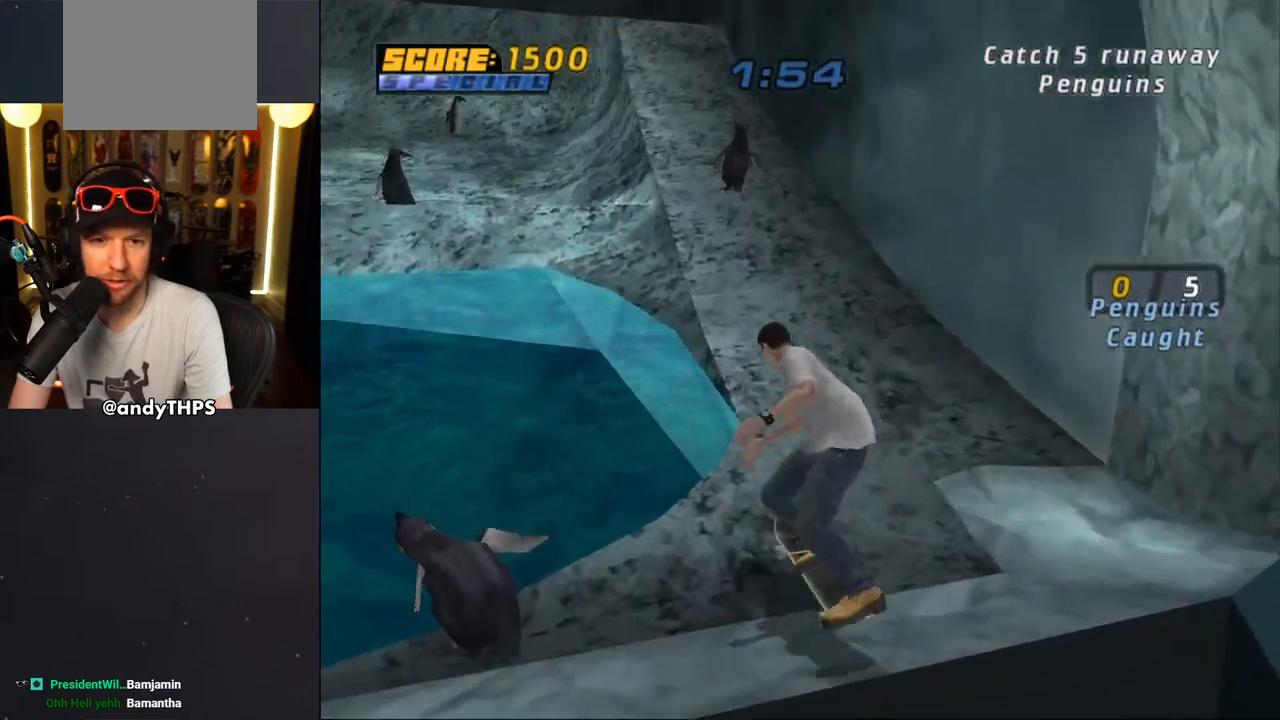
{"buttons": ["CROSS", "START"], "left_stick": "center", "right_stick": "center", "events": [[150, "DPAD_DOWN", "up"], [167, "DPAD_LEFT", "up"], [167, "START", "down"], [200, "right_stick", "down-left"], [350, "right_stick", "center"], [367, "DPAD_DOWN", "down"], [417, "DPAD_DOWN", "up"], [500, "CROSS", "down"]]}